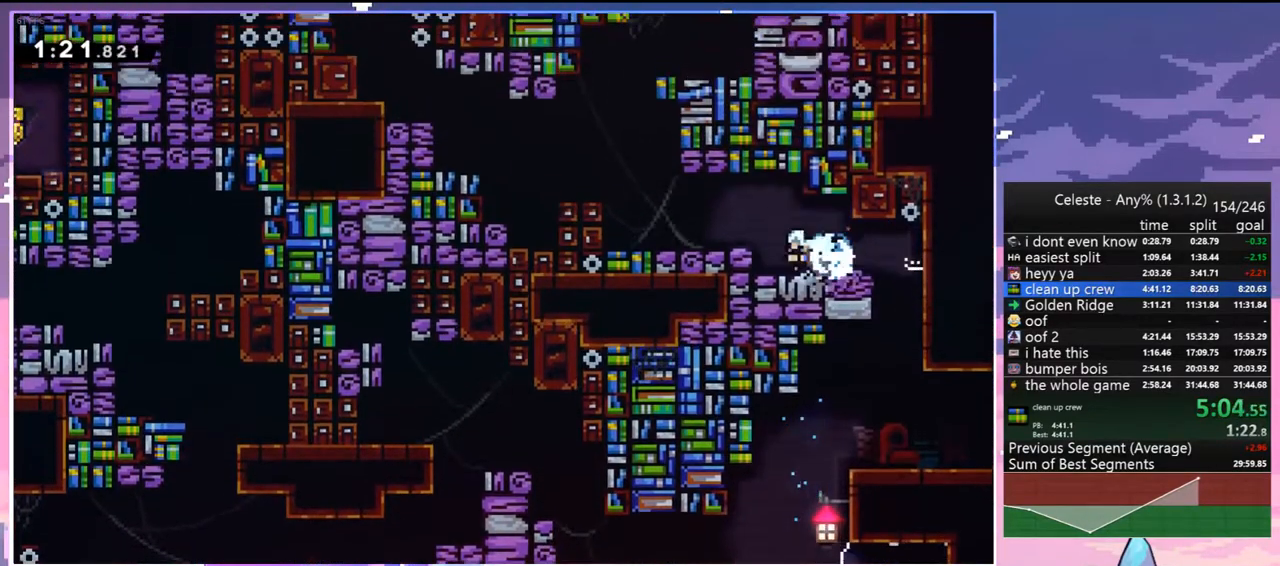
Gameplay with keyboard; each line is a JSON object with the keys held at the frame after it. "events" lists presses ("down") and releases ("up") of "dash", "down", "grab", "jump", "jump2", "left", "menu", "right", "skip" and "up" between this image and that frame as [ms after this image, input, new state], when the widget could be followed in between. No other keys are recorded. Mouse input is not recorded. Key names are as the overlay labels them; some are game actions (e.g. jump) rather than physical keys.
{"keys": ["jump", "left"], "events": [[50, "jump", "down"], [117, "dash", "up"], [350, "jump", "up"], [433, "jump", "down"]]}
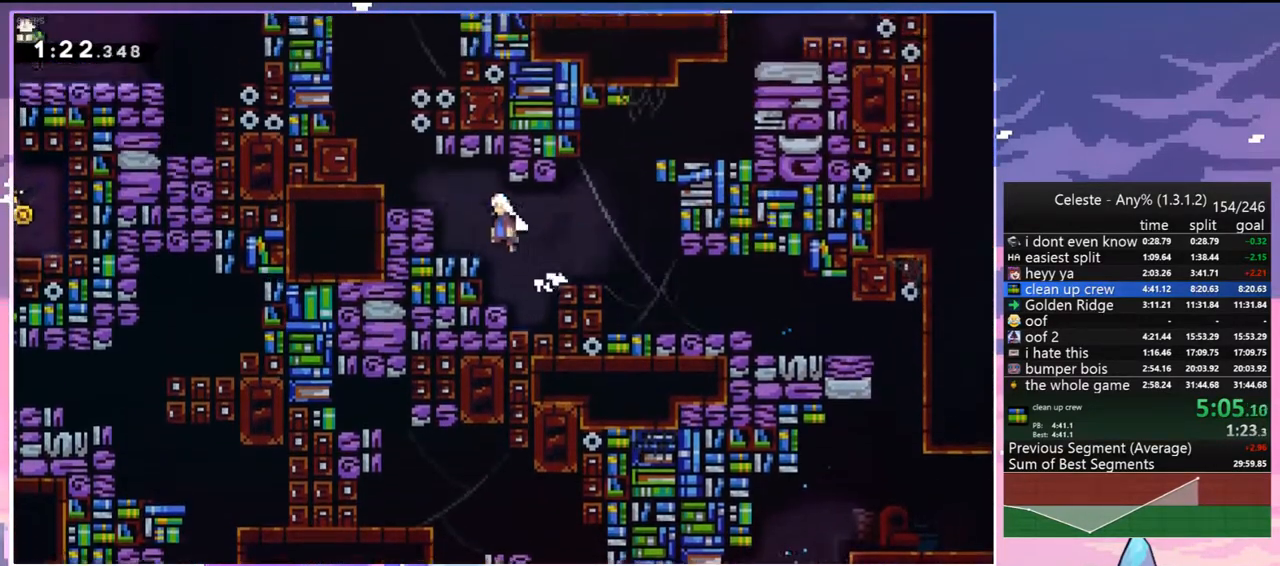
{"keys": ["dash", "jump", "left", "up"], "events": [[217, "up", "down"], [267, "dash", "down"], [267, "left", "up"], [317, "jump", "up"], [450, "jump", "down"], [450, "left", "down"]]}
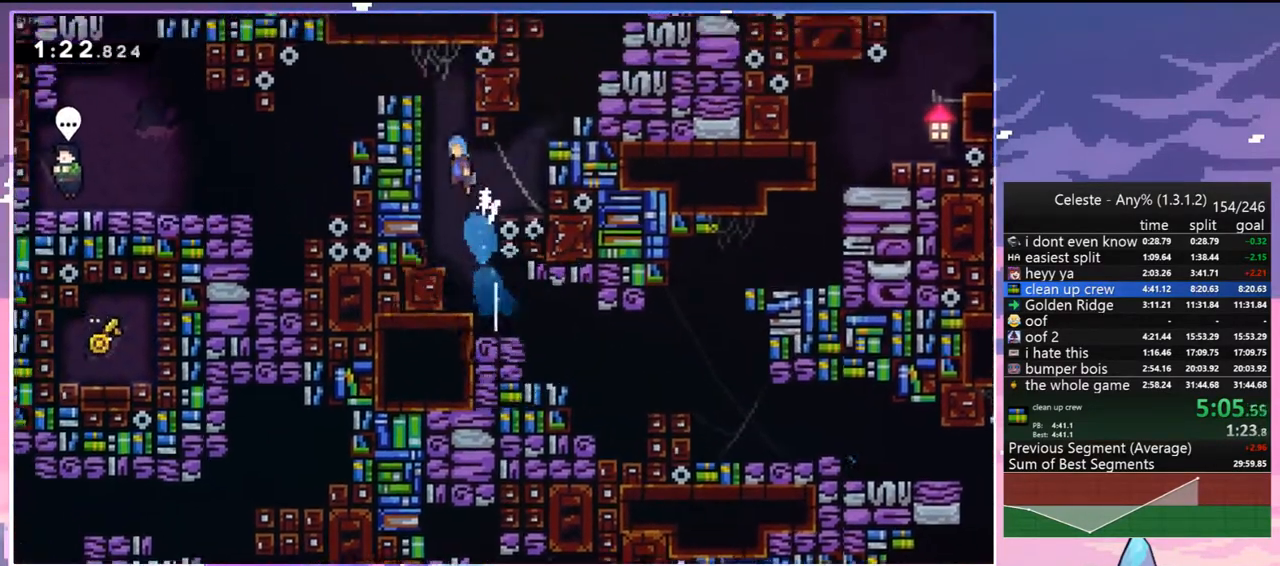
{"keys": ["down", "left"], "events": [[100, "grab", "down"], [150, "jump", "up"], [183, "dash", "up"], [183, "jump", "down"], [283, "grab", "up"], [333, "jump", "up"], [333, "up", "up"], [467, "down", "down"]]}
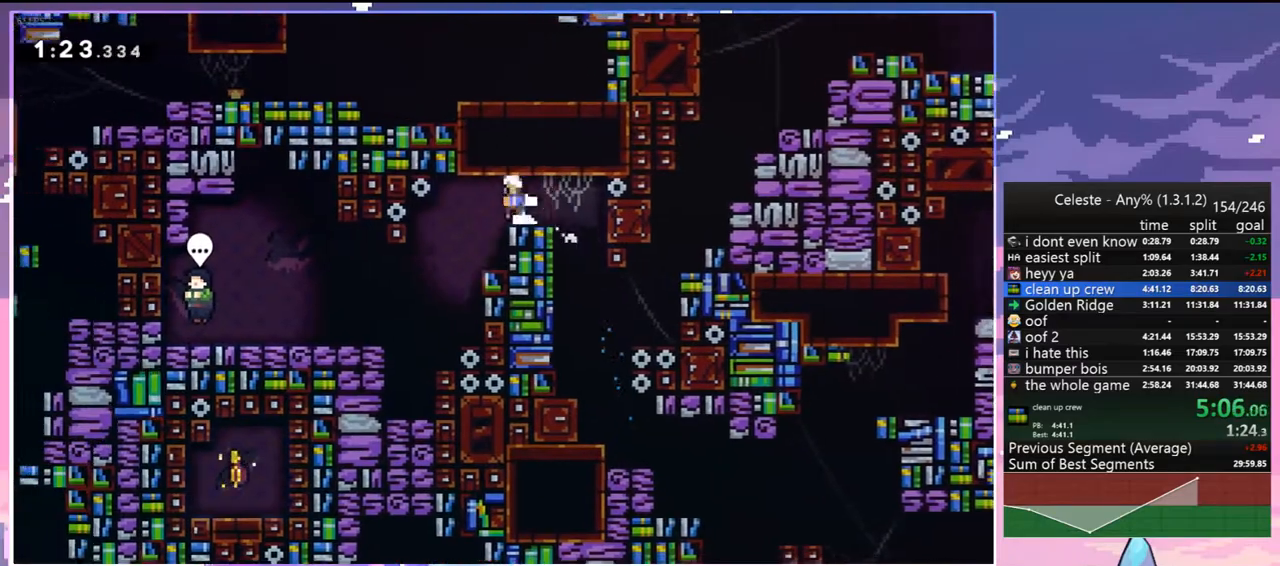
{"keys": ["left"], "events": [[17, "dash", "down"], [17, "jump", "down"], [67, "jump", "up"], [150, "dash", "up"], [250, "down", "up"]]}
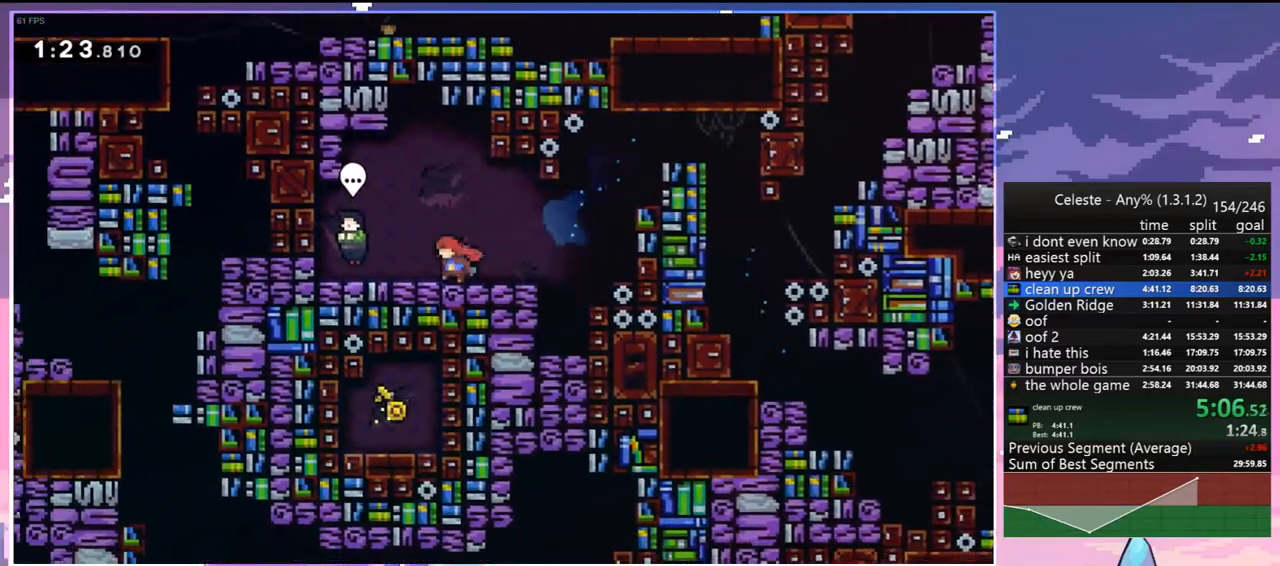
{"keys": [], "events": [[133, "grab", "down"], [167, "grab", "up"], [167, "left", "up"], [267, "menu", "down"], [317, "skip", "down"], [367, "menu", "up"], [367, "skip", "up"]]}
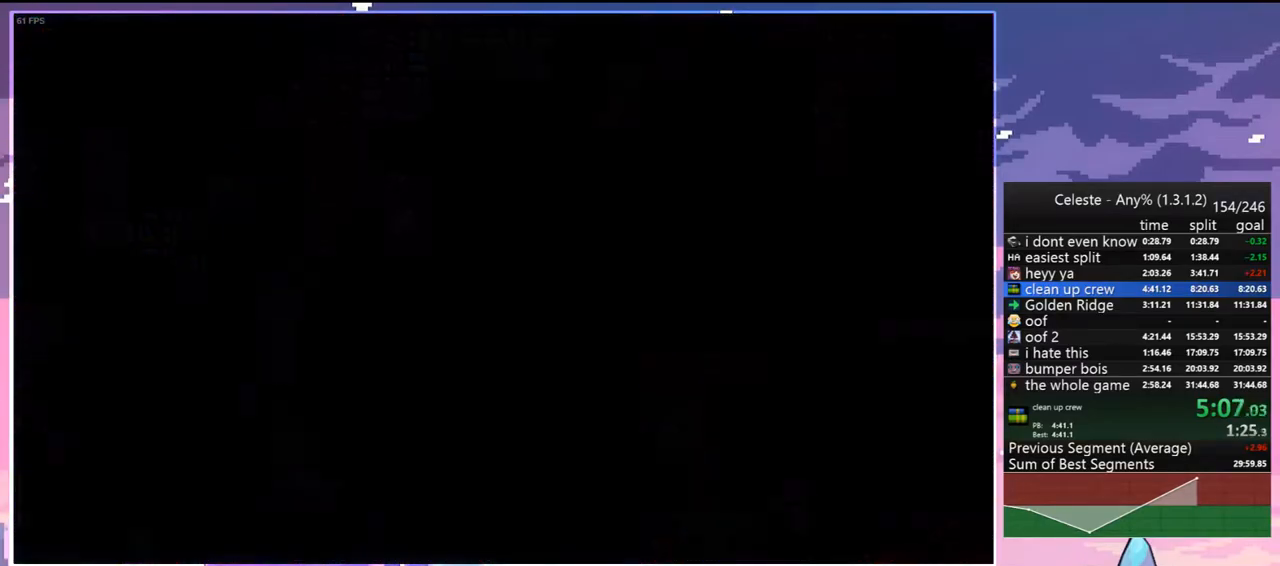
{"keys": ["dash", "right"], "events": [[333, "right", "down"], [417, "dash", "down"]]}
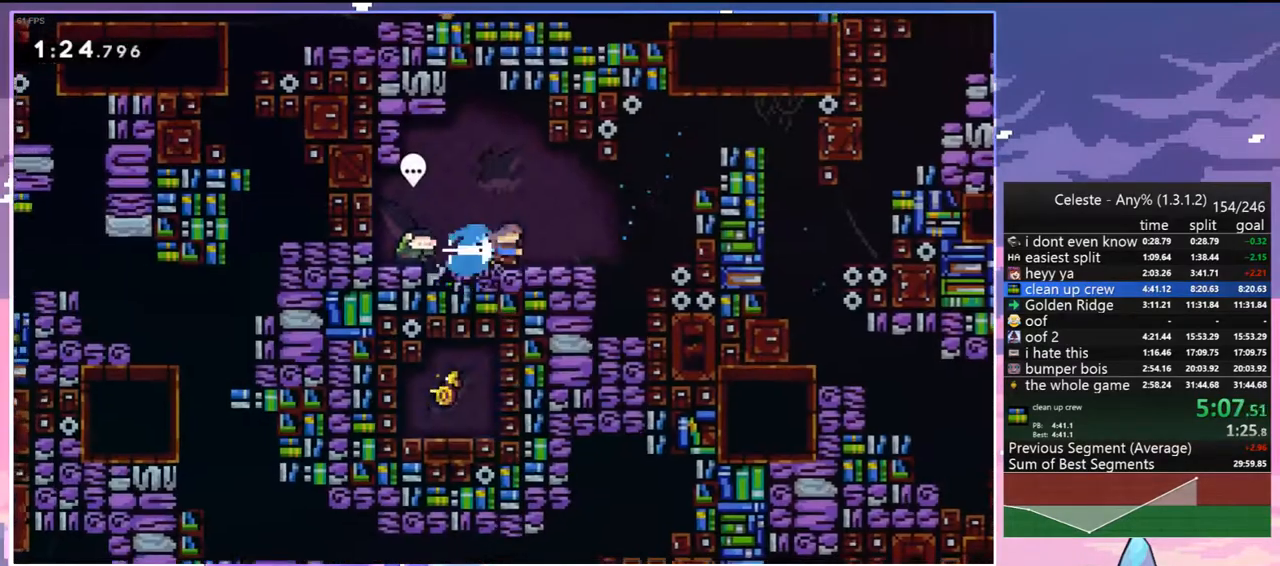
{"keys": ["grab", "jump", "jump2", "right", "up"], "events": [[17, "grab", "down"], [117, "dash", "up"], [117, "jump", "down"], [117, "up", "down"], [250, "jump2", "down"], [300, "jump", "up"], [383, "jump", "down"], [433, "jump2", "up"], [483, "jump2", "down"]]}
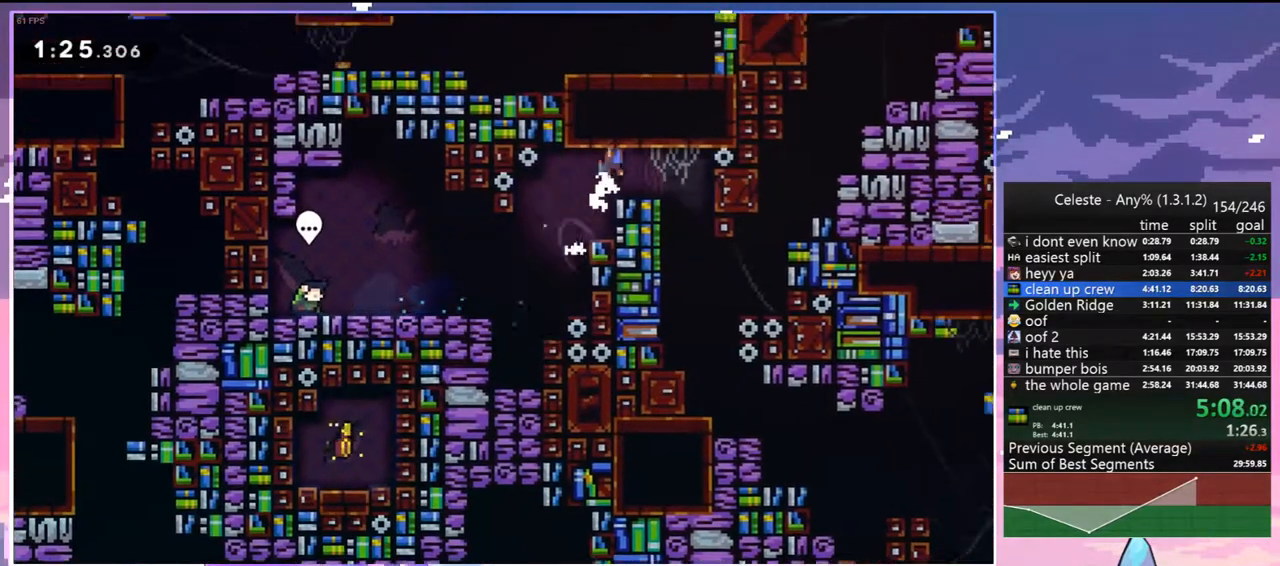
{"keys": ["down"], "events": [[83, "up", "up"], [133, "grab", "up"], [133, "jump", "up"], [133, "jump2", "up"], [317, "down", "down"], [367, "dash", "down"], [367, "right", "up"], [450, "dash", "up"]]}
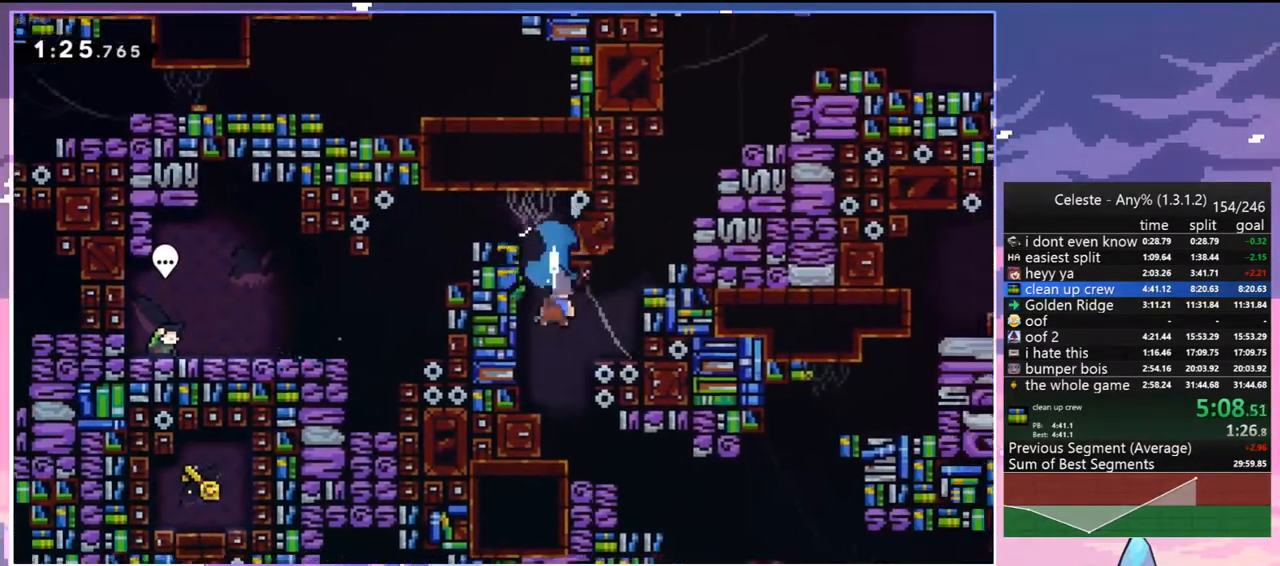
{"keys": ["dash", "down", "left"], "events": [[50, "down", "up"], [50, "right", "down"], [333, "down", "down"], [333, "left", "down"], [383, "right", "up"], [417, "dash", "down"]]}
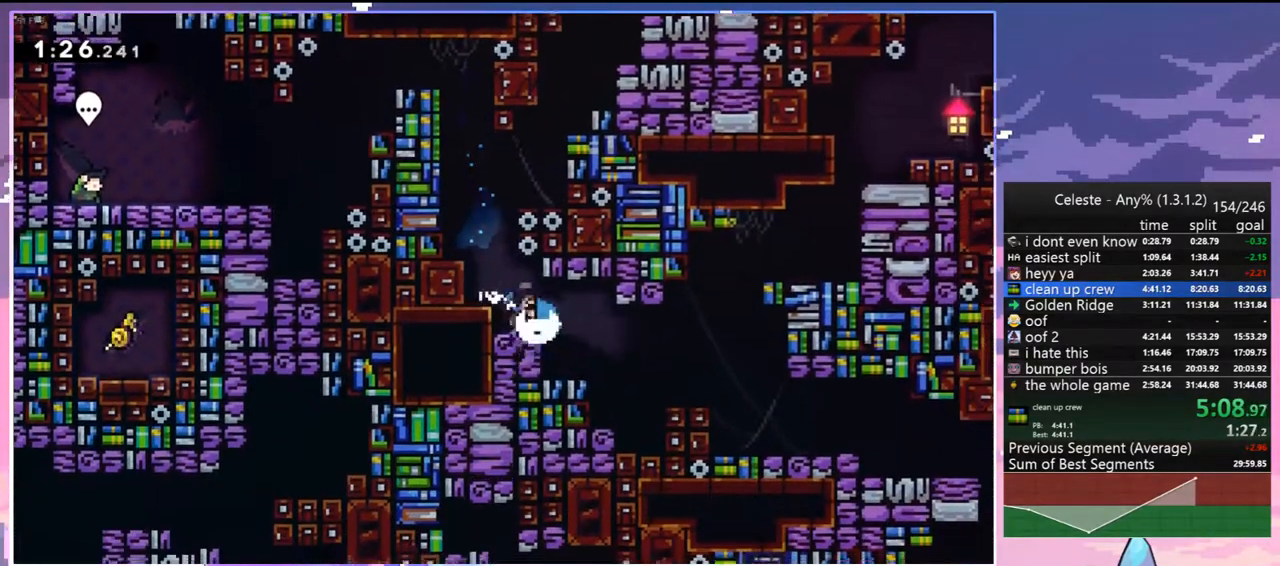
{"keys": ["right"], "events": [[17, "dash", "up"], [17, "left", "up"], [17, "right", "down"], [67, "jump", "down"], [150, "dash", "down"], [150, "jump", "up"], [200, "dash", "up"], [483, "down", "up"]]}
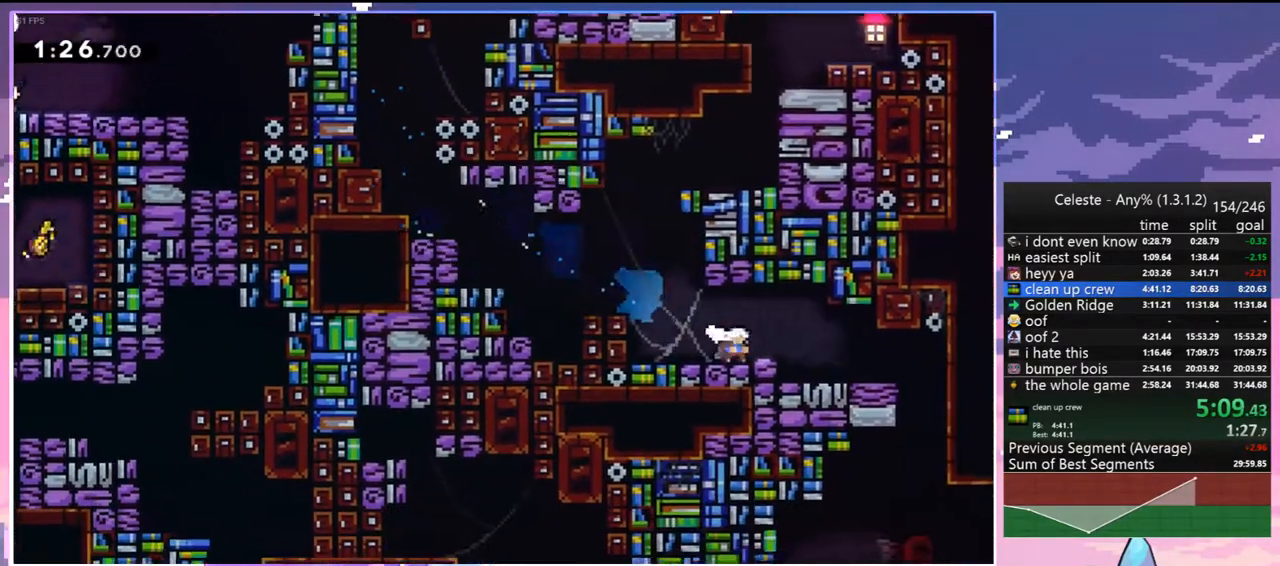
{"keys": ["left"], "events": [[217, "left", "down"], [267, "right", "up"]]}
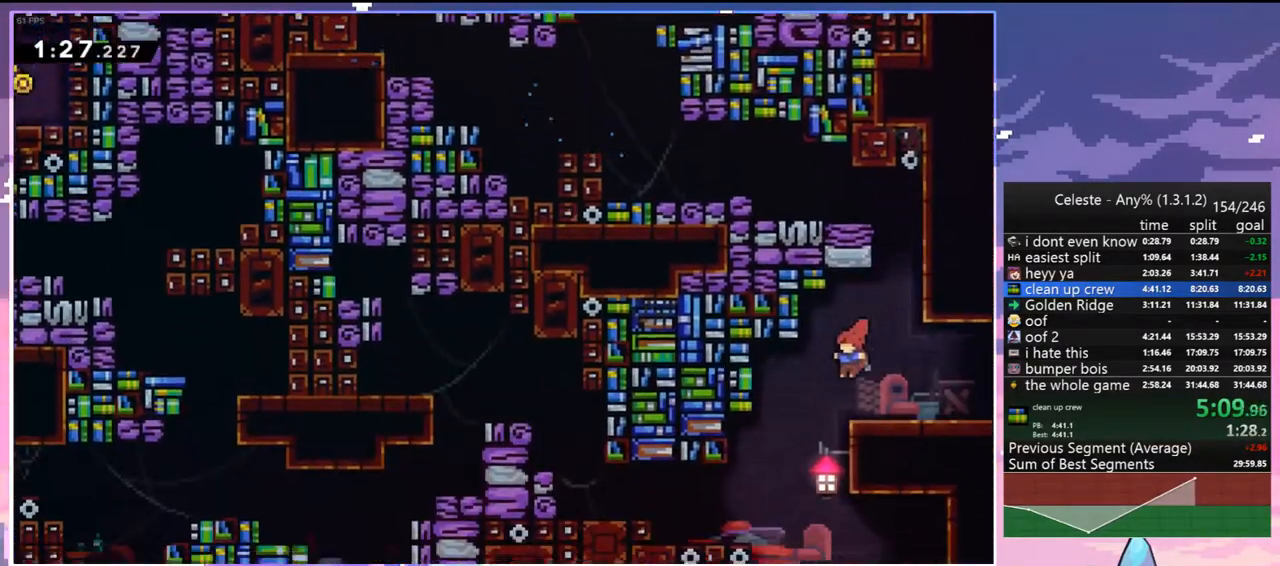
{"keys": ["down", "right"], "events": [[183, "down", "down"], [183, "left", "up"], [183, "right", "down"], [283, "dash", "down"], [383, "dash", "up"]]}
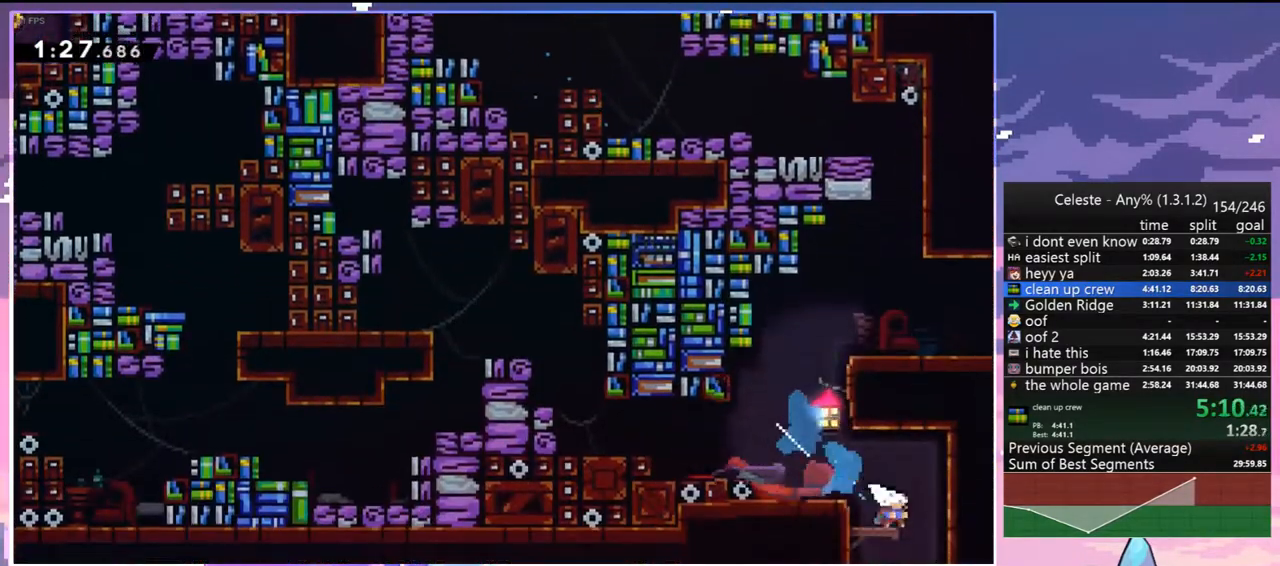
{"keys": ["down", "right"], "events": [[67, "dash", "down"], [117, "right", "up"], [200, "dash", "up"], [250, "right", "down"]]}
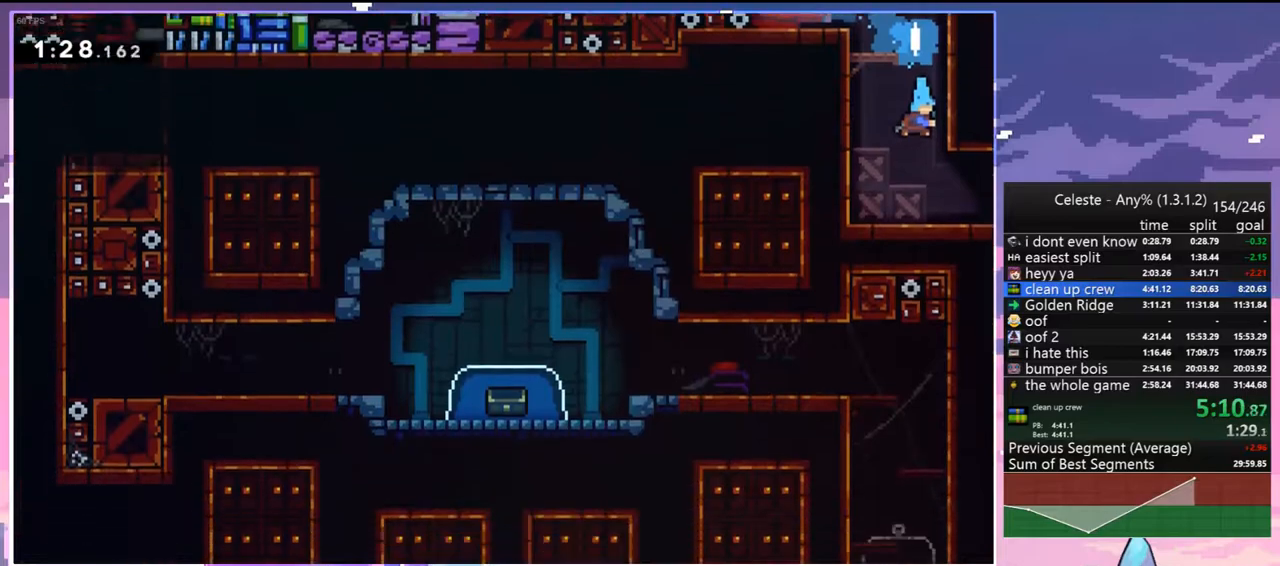
{"keys": ["dash", "down", "right"], "events": [[500, "dash", "down"]]}
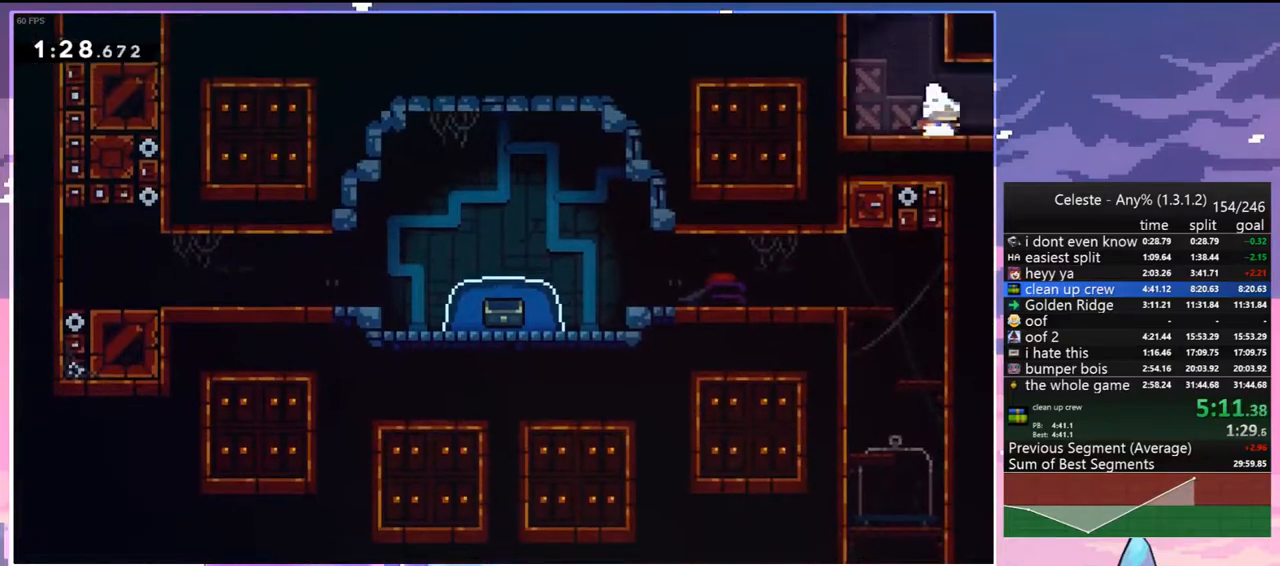
{"keys": ["down", "right"], "events": [[183, "dash", "up"]]}
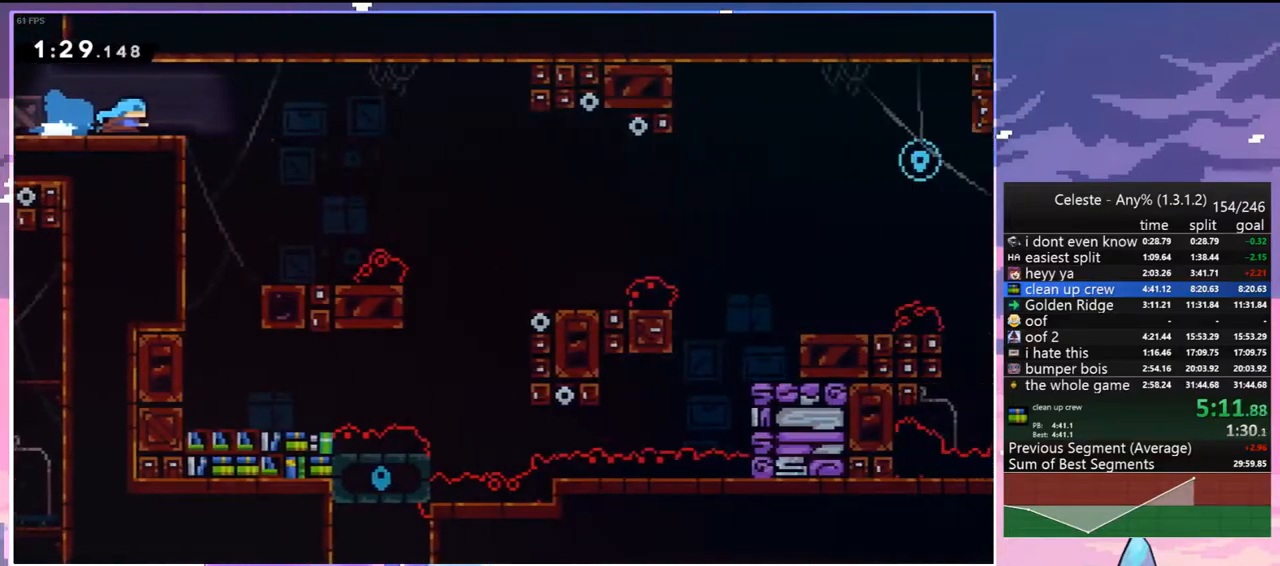
{"keys": ["down", "jump", "right"], "events": [[300, "jump", "down"]]}
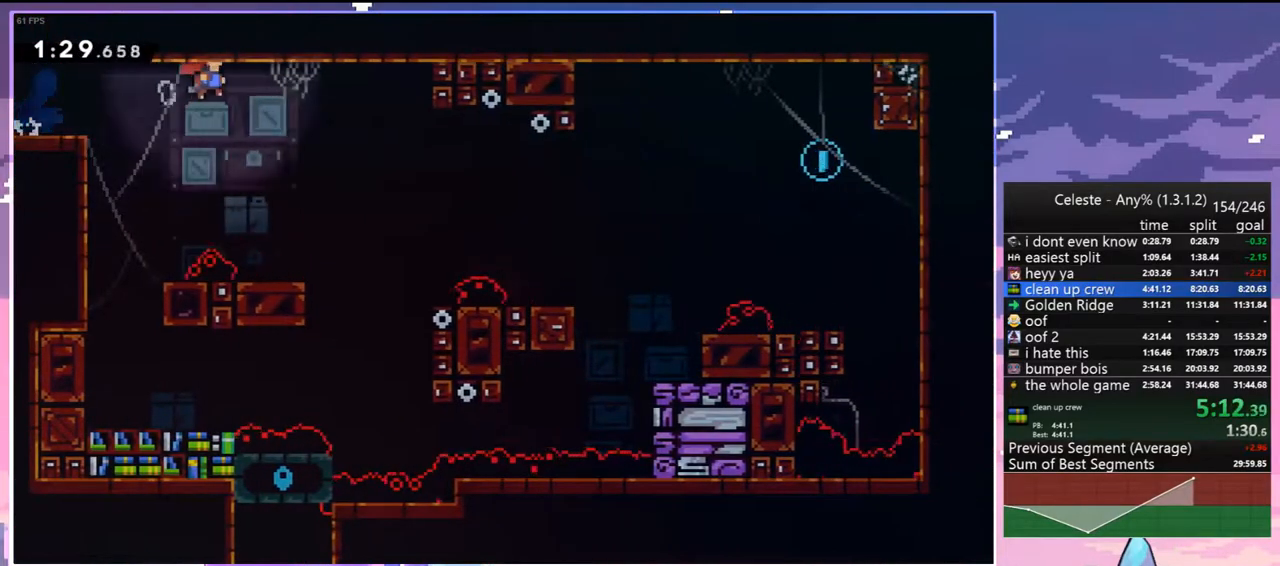
{"keys": ["right", "up"], "events": [[33, "dash", "down"], [83, "jump", "up"], [217, "dash", "up"], [417, "down", "up"], [500, "up", "down"]]}
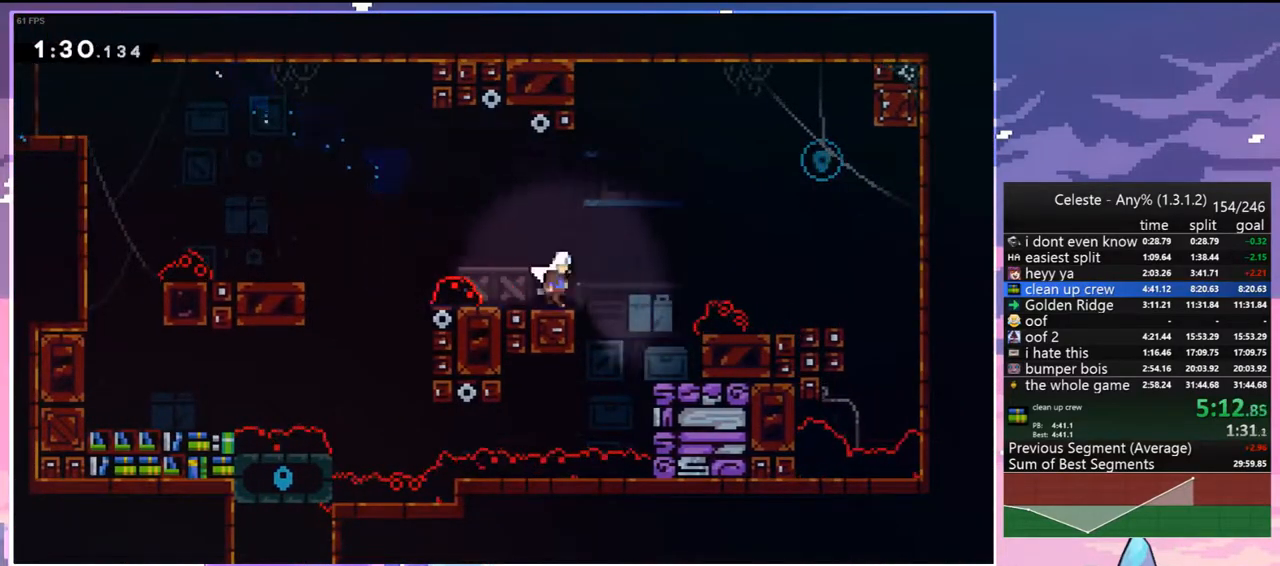
{"keys": ["left"], "events": [[50, "jump", "down"], [183, "dash", "down"], [233, "jump", "up"], [283, "dash", "up"], [383, "left", "down"], [417, "right", "up"], [417, "up", "up"]]}
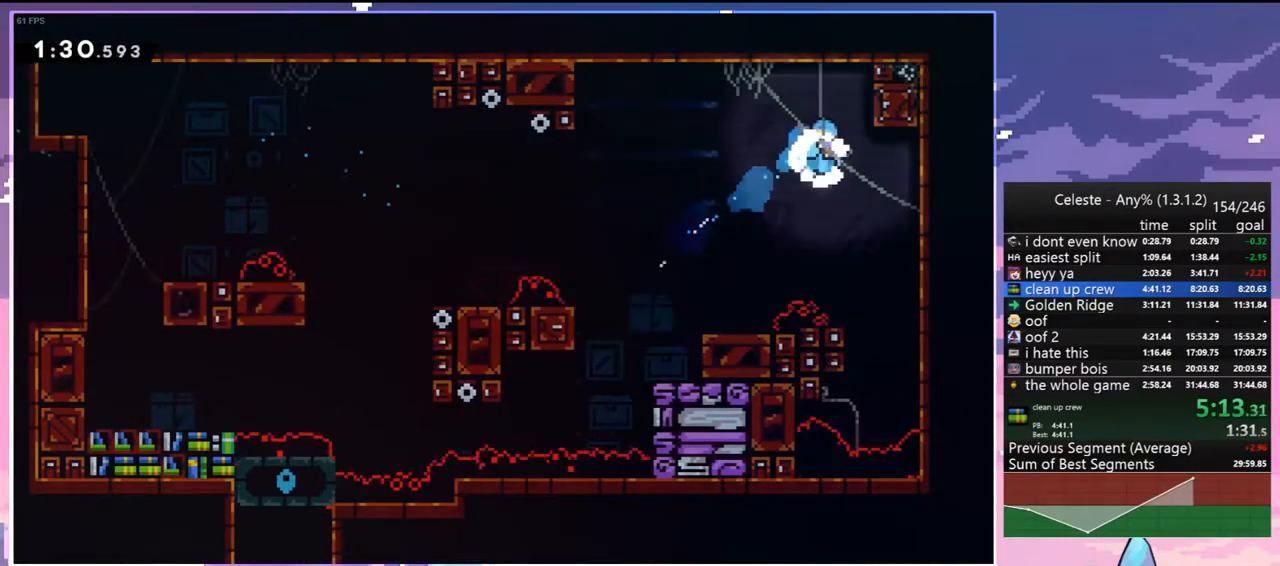
{"keys": ["left"], "events": []}
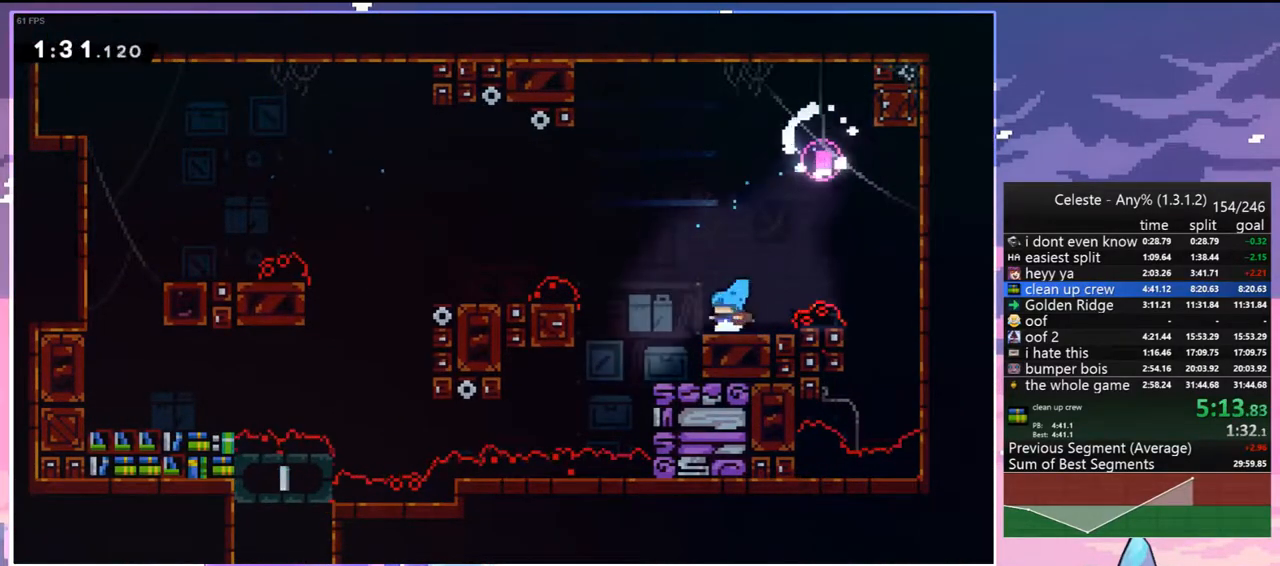
{"keys": ["jump", "left"], "events": [[83, "dash", "down"], [167, "jump", "down"], [267, "dash", "up"]]}
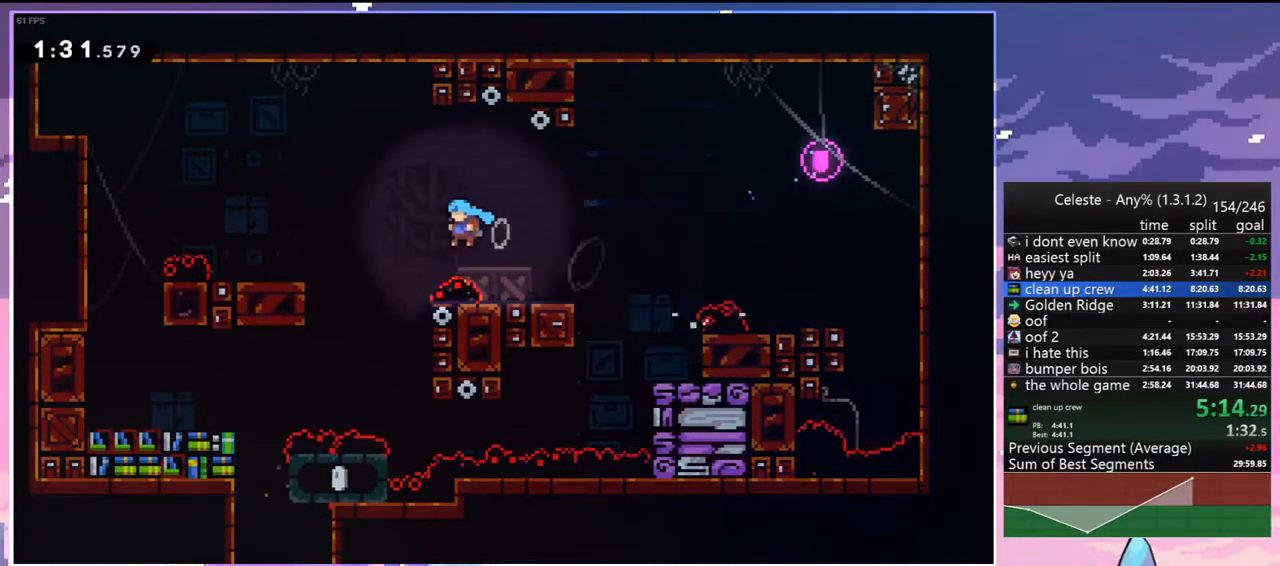
{"keys": ["down"], "events": [[333, "down", "down"], [383, "jump", "up"], [417, "left", "up"]]}
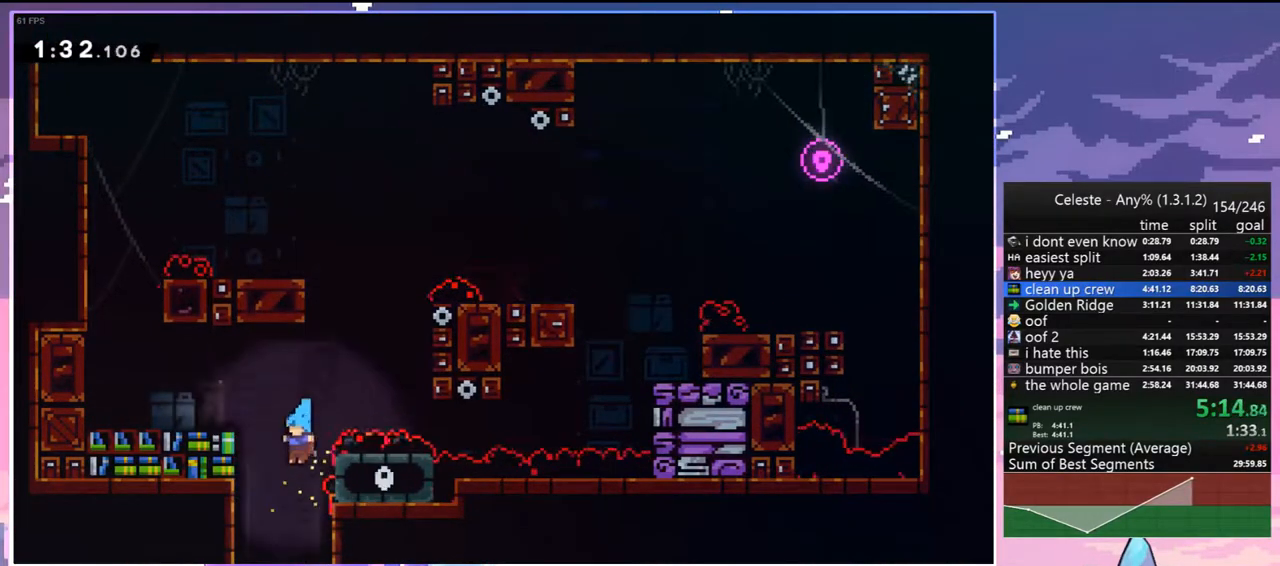
{"keys": ["down", "left"], "events": [[300, "left", "down"]]}
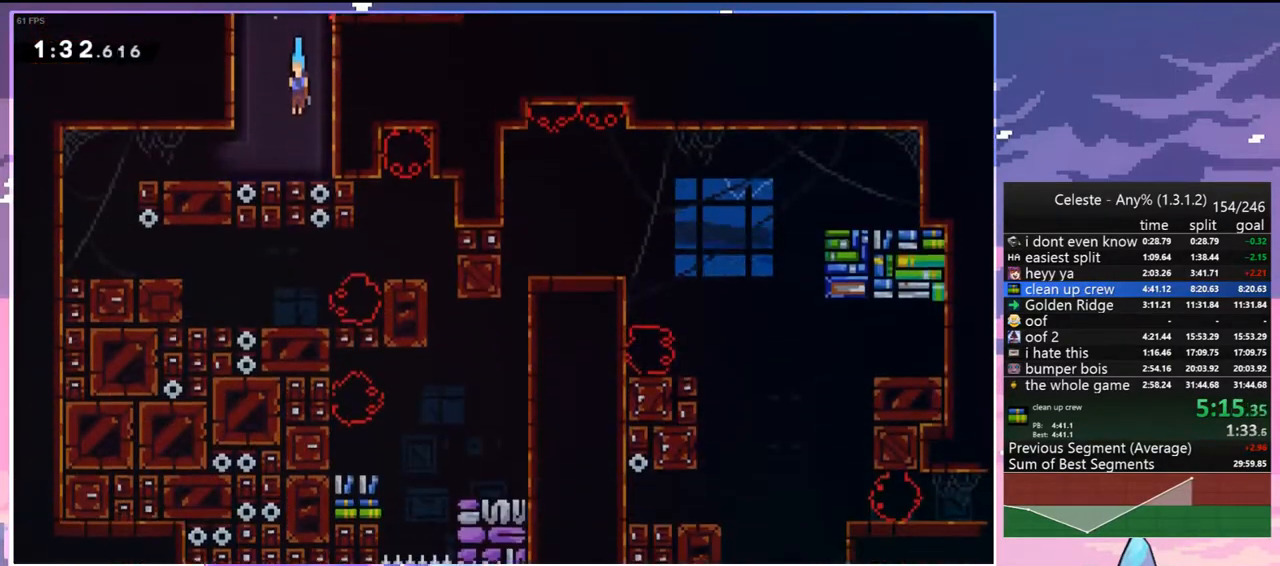
{"keys": ["left"], "events": [[317, "dash", "down"], [450, "dash", "up"], [500, "down", "up"]]}
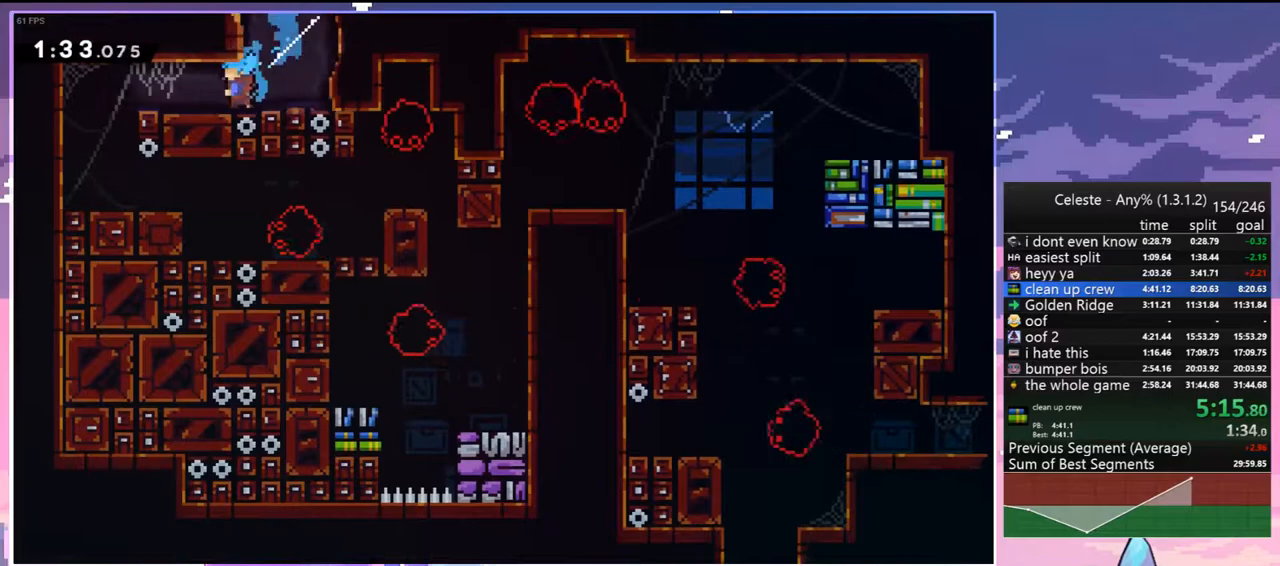
{"keys": ["down", "right"], "events": [[333, "left", "up"], [417, "down", "down"], [417, "right", "down"]]}
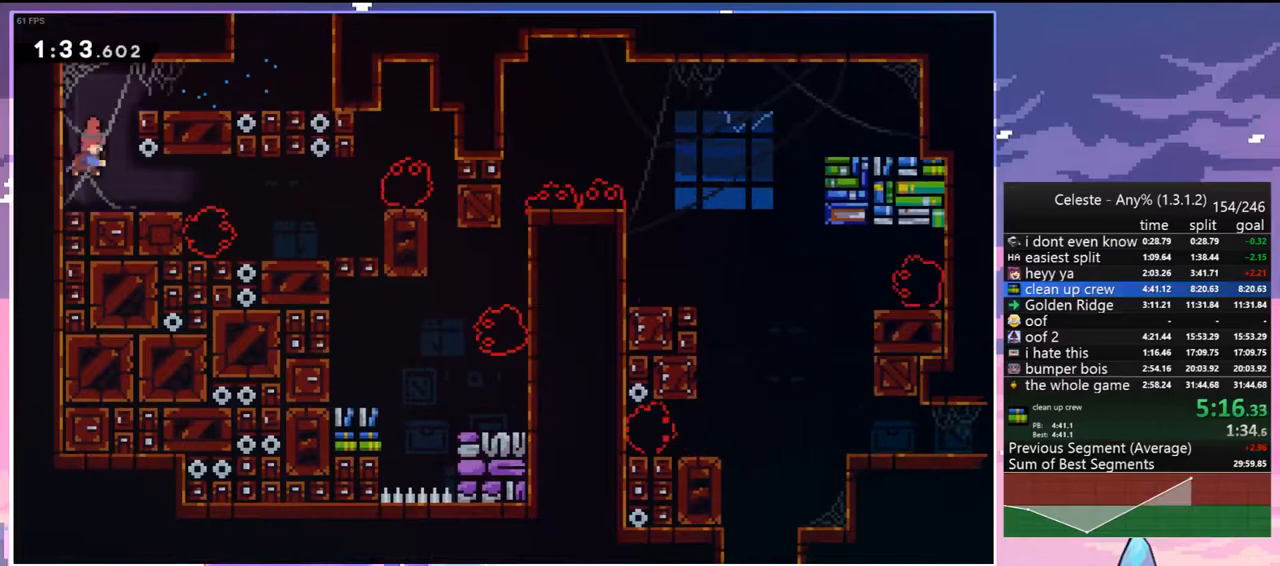
{"keys": [], "events": [[17, "dash", "down"], [200, "jump", "down"], [250, "down", "up"], [350, "dash", "up"], [400, "jump", "up"], [433, "right", "up"]]}
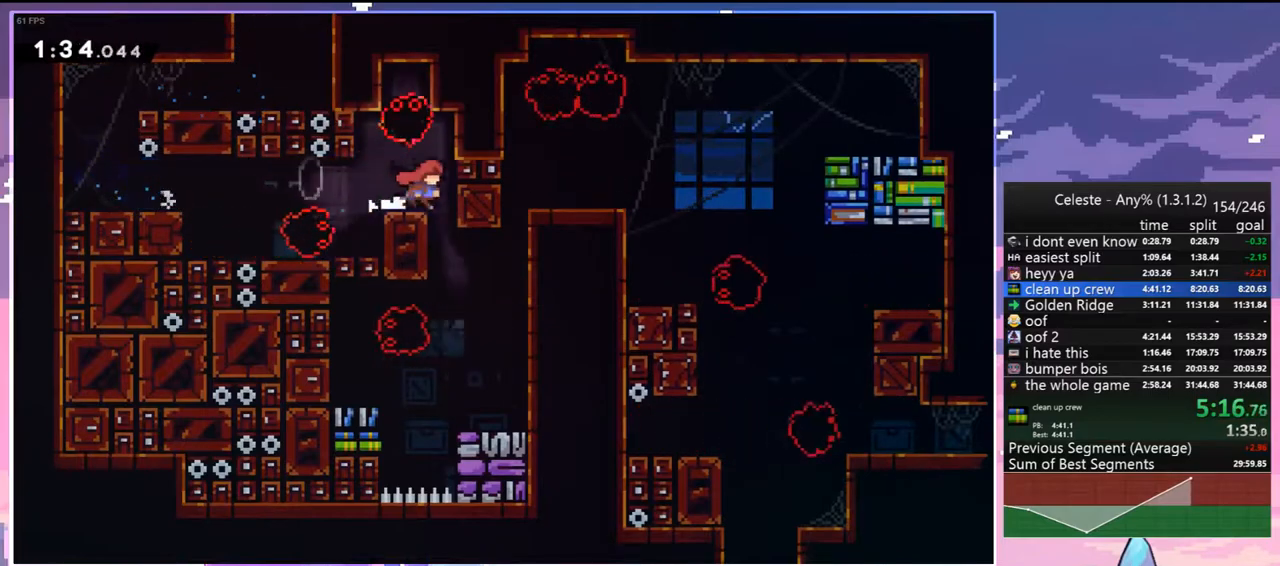
{"keys": ["grab", "jump", "right"], "events": [[167, "right", "down"], [217, "skip", "down"], [267, "grab", "down"], [317, "skip", "up"], [450, "jump", "down"]]}
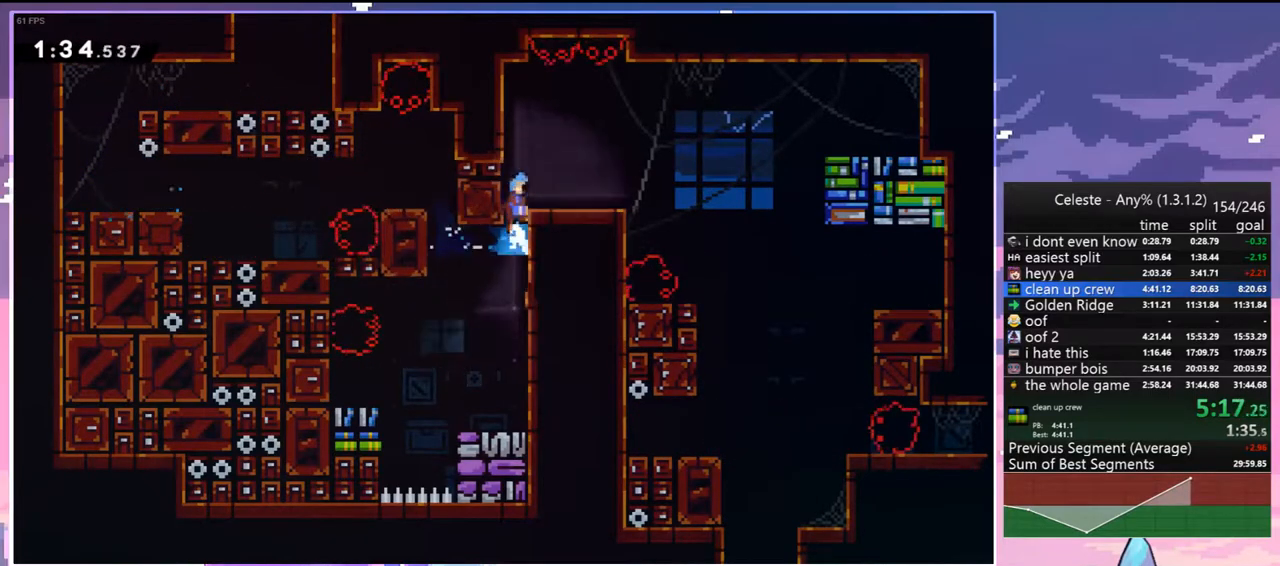
{"keys": ["right"], "events": [[50, "grab", "up"], [50, "jump", "up"], [233, "dash", "down"], [383, "dash", "up"]]}
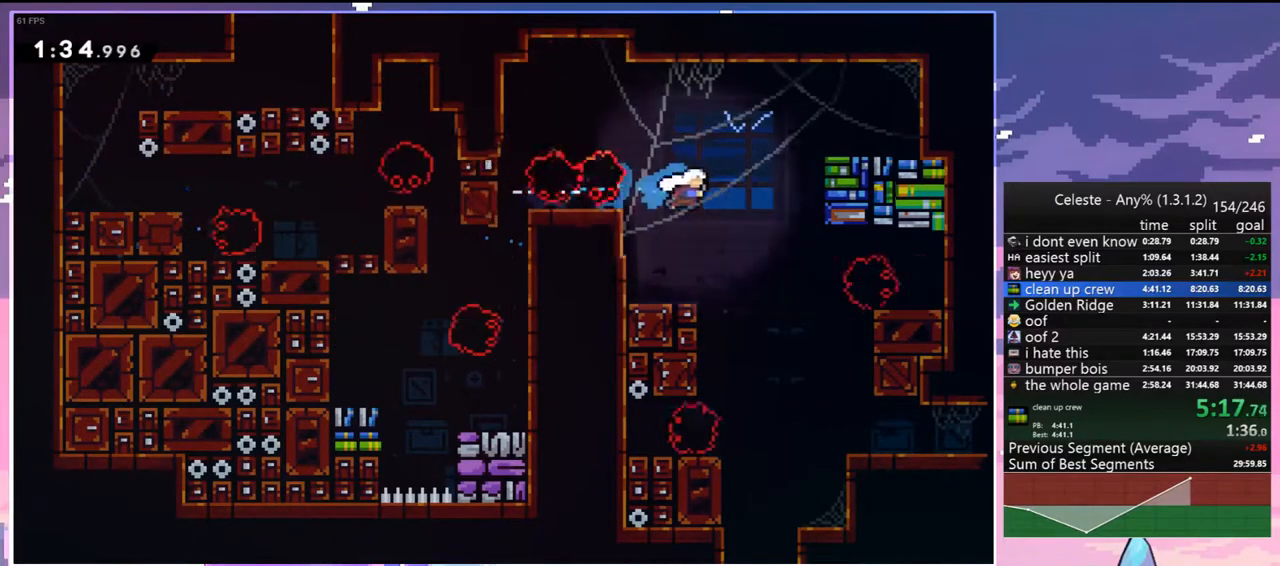
{"keys": ["down"], "events": [[67, "dash", "down"], [67, "down", "down"], [117, "right", "up"], [200, "dash", "up"], [300, "right", "down"], [433, "right", "up"]]}
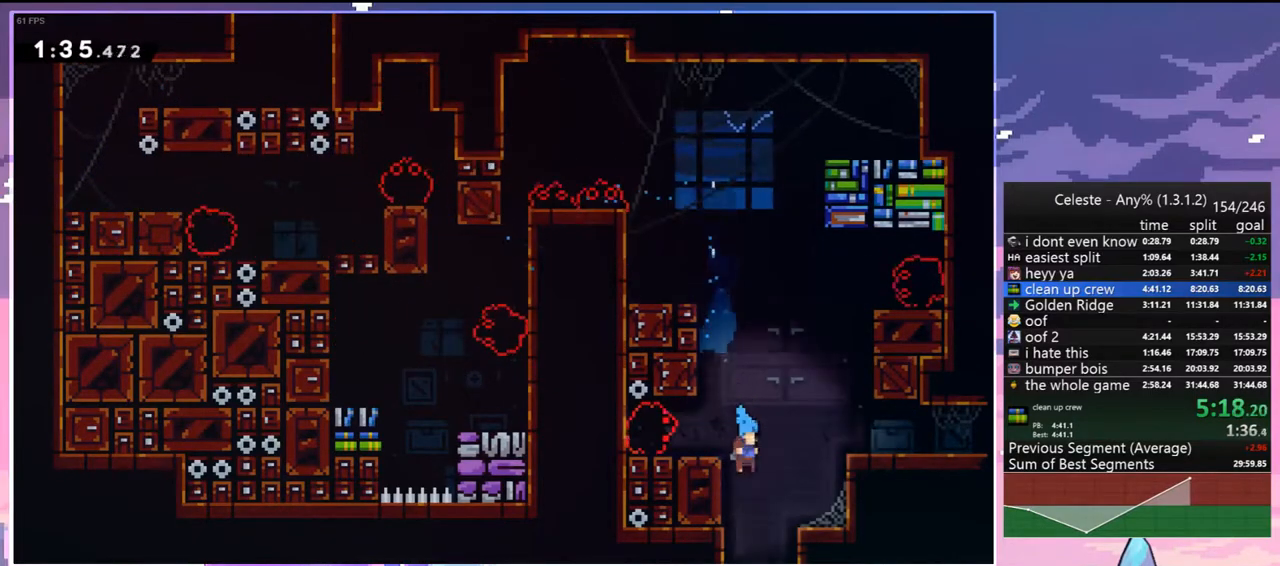
{"keys": ["down"], "events": []}
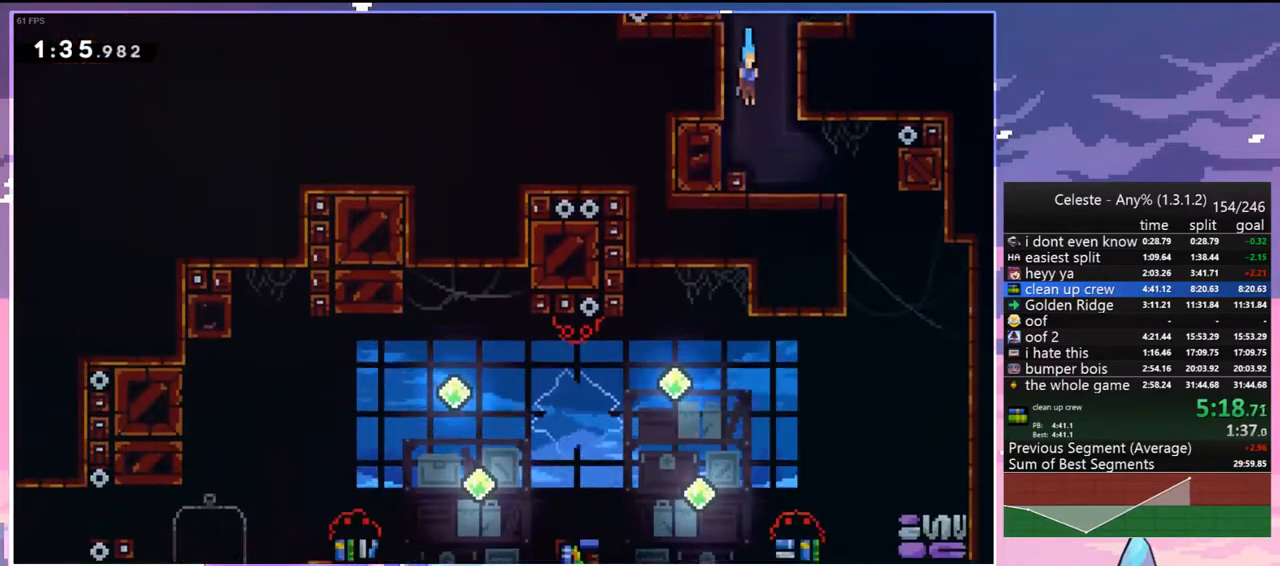
{"keys": ["down", "right"], "events": [[133, "right", "down"], [283, "dash", "down"], [383, "dash", "up"]]}